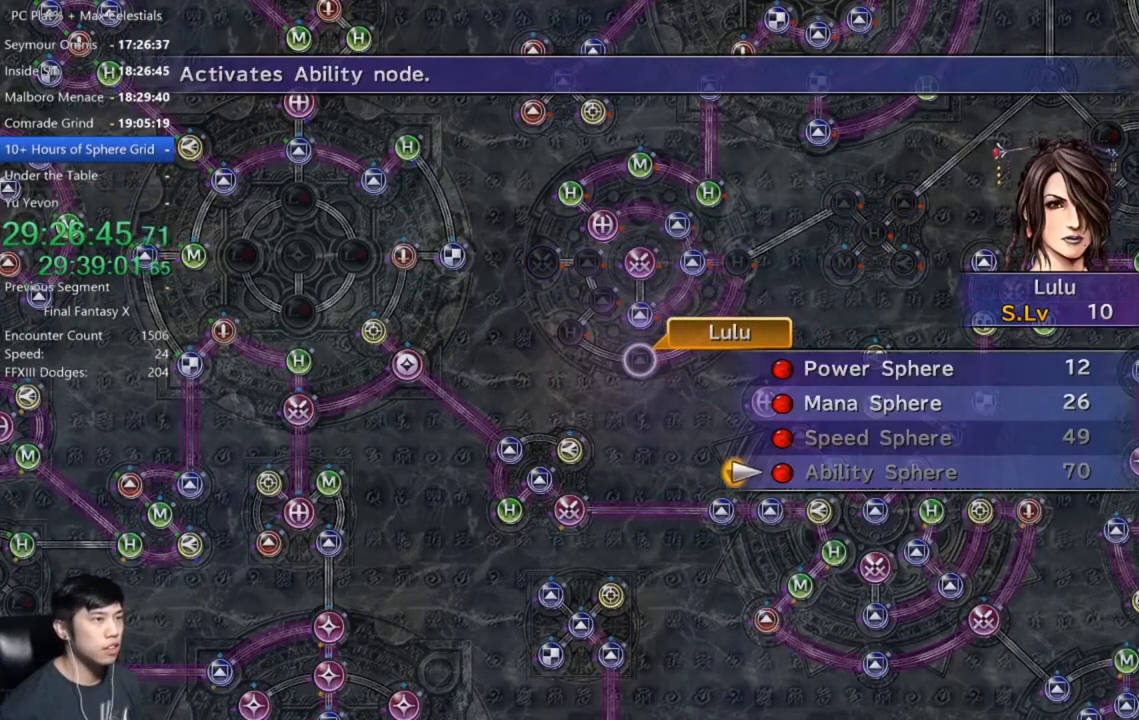
Gameplay with a controller (Xbox layout); each line is a JSON object with the inputs held at the frame after it. "events" lists button and stick changes between this image and that frame as [ms after this image, input, new state], when the widget could be followed in between.
{"buttons": ["DPAD_UP"], "left_stick": "center", "right_stick": "center", "events": [[200, "DPAD_UP", "down"], [300, "DPAD_UP", "up"], [400, "DPAD_UP", "down"]]}
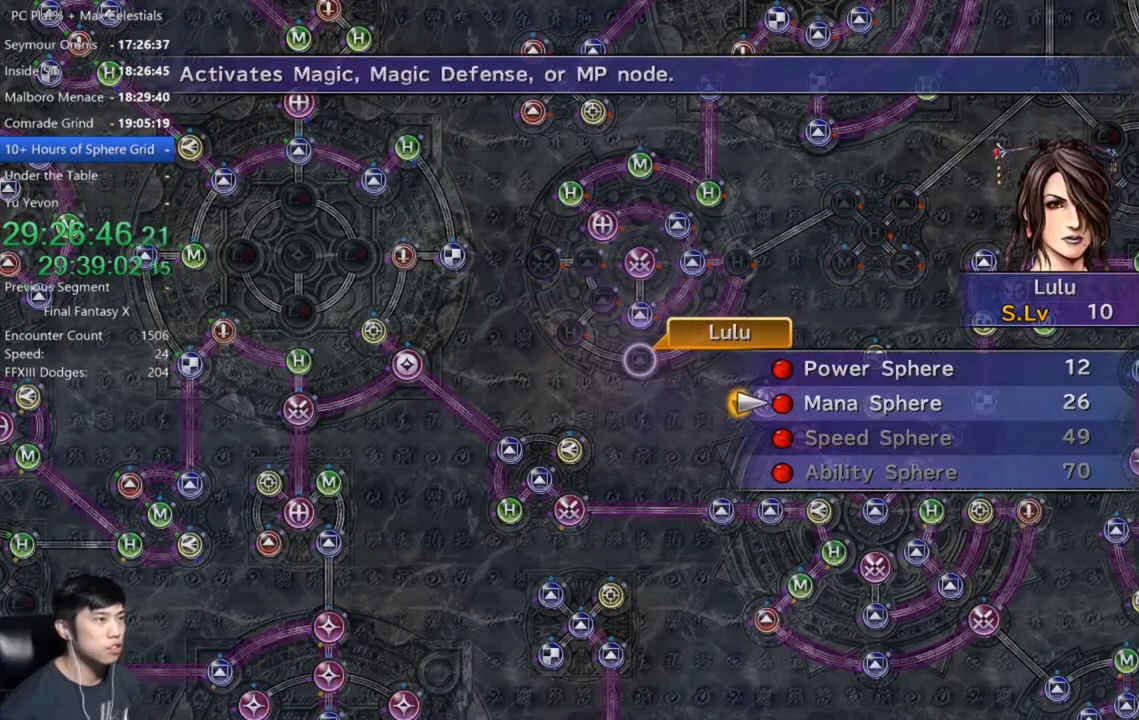
{"buttons": ["A", "SELECT"], "left_stick": "center", "right_stick": "center", "events": [[34, "A", "down"], [34, "DPAD_UP", "up"], [67, "A", "up"], [134, "A", "down"], [200, "A", "up"], [267, "A", "down"], [334, "A", "up"], [467, "A", "down"], [467, "SELECT", "down"]]}
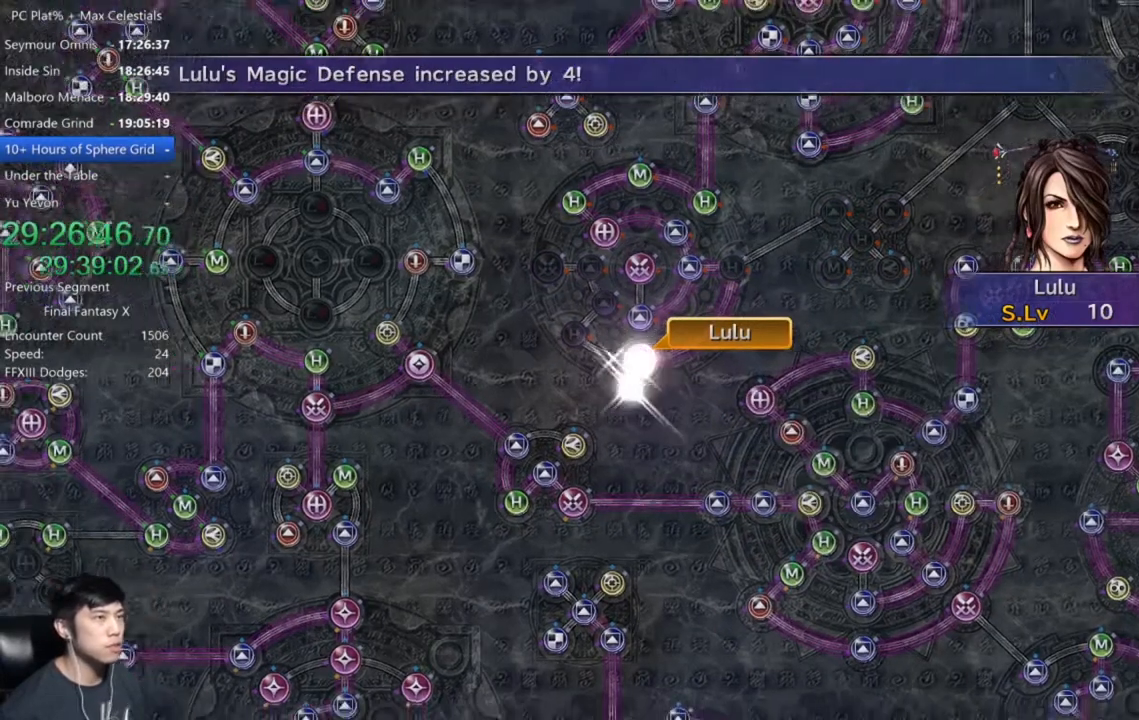
{"buttons": [], "left_stick": "center", "right_stick": "center", "events": [[67, "A", "up"], [167, "SELECT", "up"], [200, "A", "down"], [267, "A", "up"]]}
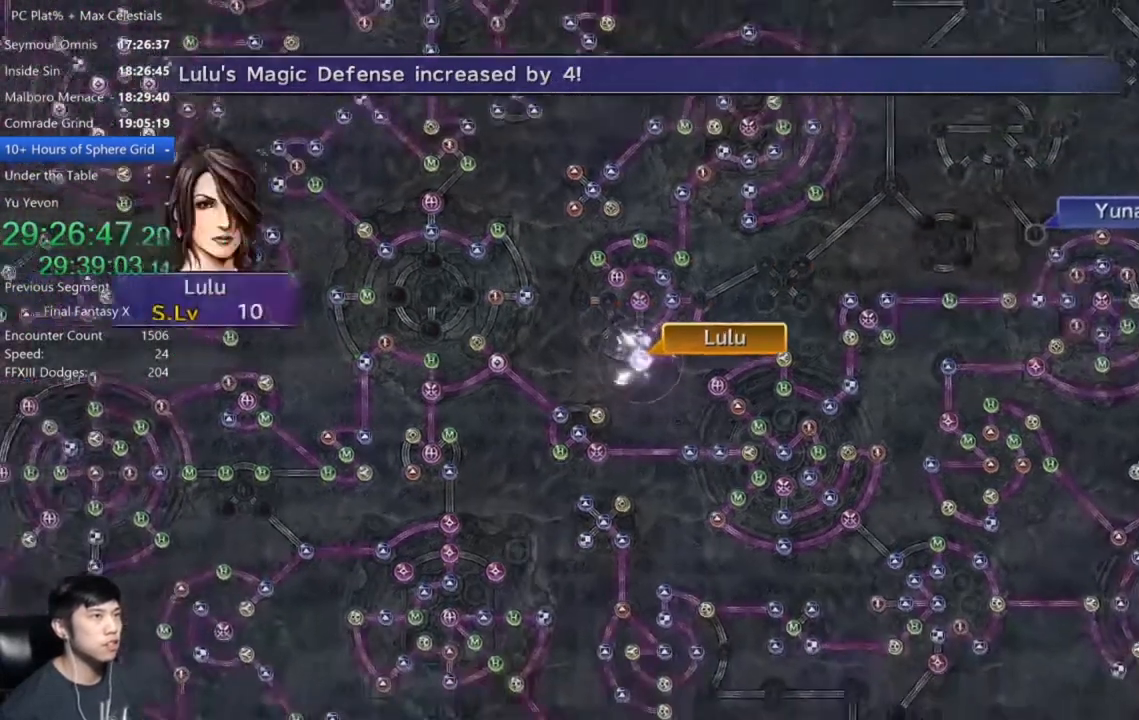
{"buttons": ["A"], "left_stick": "center", "right_stick": "center", "events": [[100, "A", "down"], [201, "A", "up"], [334, "A", "down"], [401, "A", "up"], [467, "A", "down"]]}
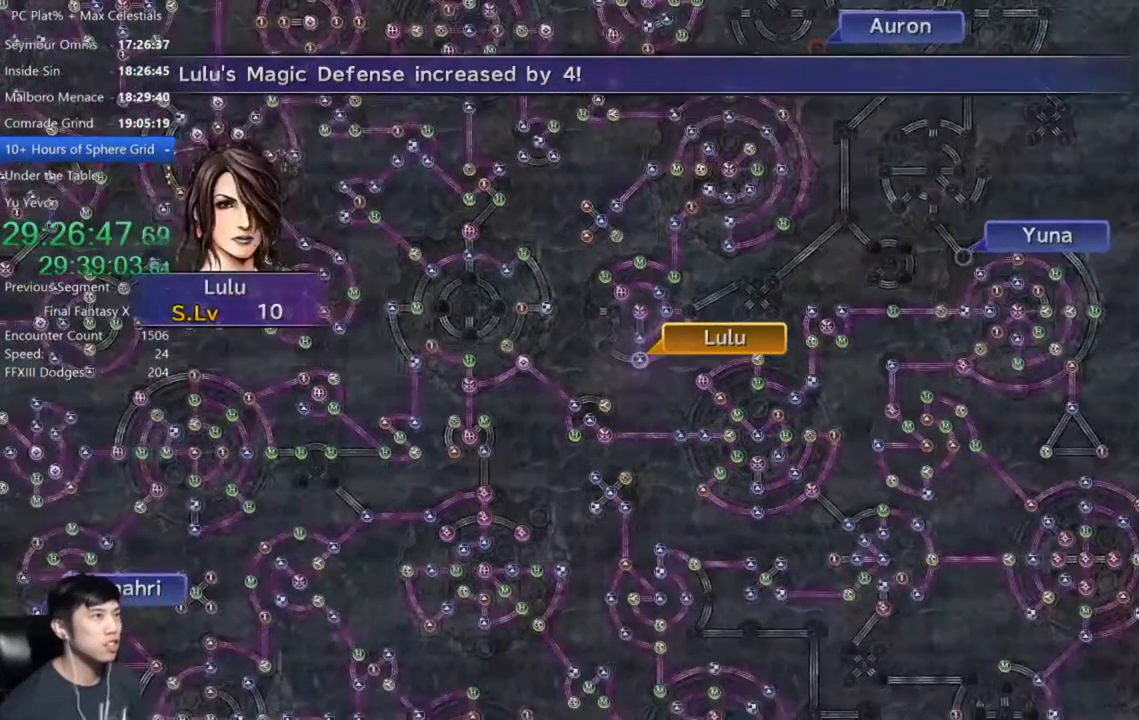
{"buttons": [], "left_stick": "center", "right_stick": "center", "events": [[67, "A", "up"], [133, "A", "down"], [200, "A", "up"], [267, "A", "down"], [333, "A", "up"], [434, "A", "down"], [500, "A", "up"]]}
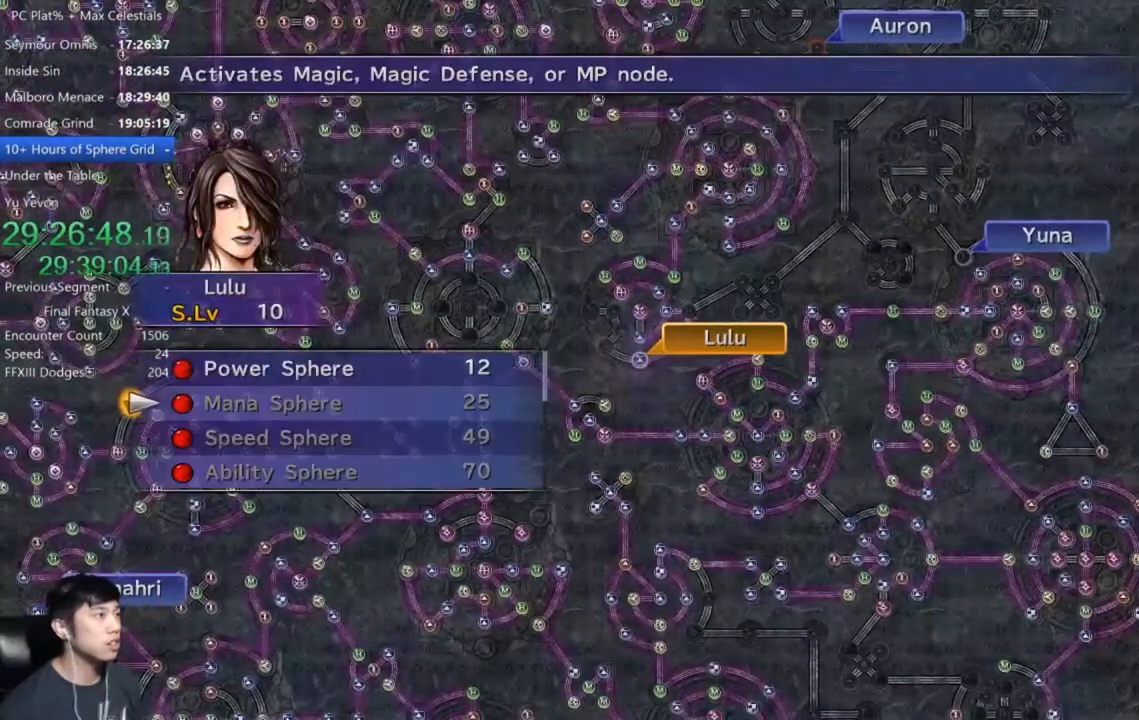
{"buttons": ["DPAD_UP"], "left_stick": "center", "right_stick": "center", "events": [[100, "A", "down"], [134, "A", "up"], [301, "A", "down"], [367, "A", "up"], [467, "DPAD_UP", "down"]]}
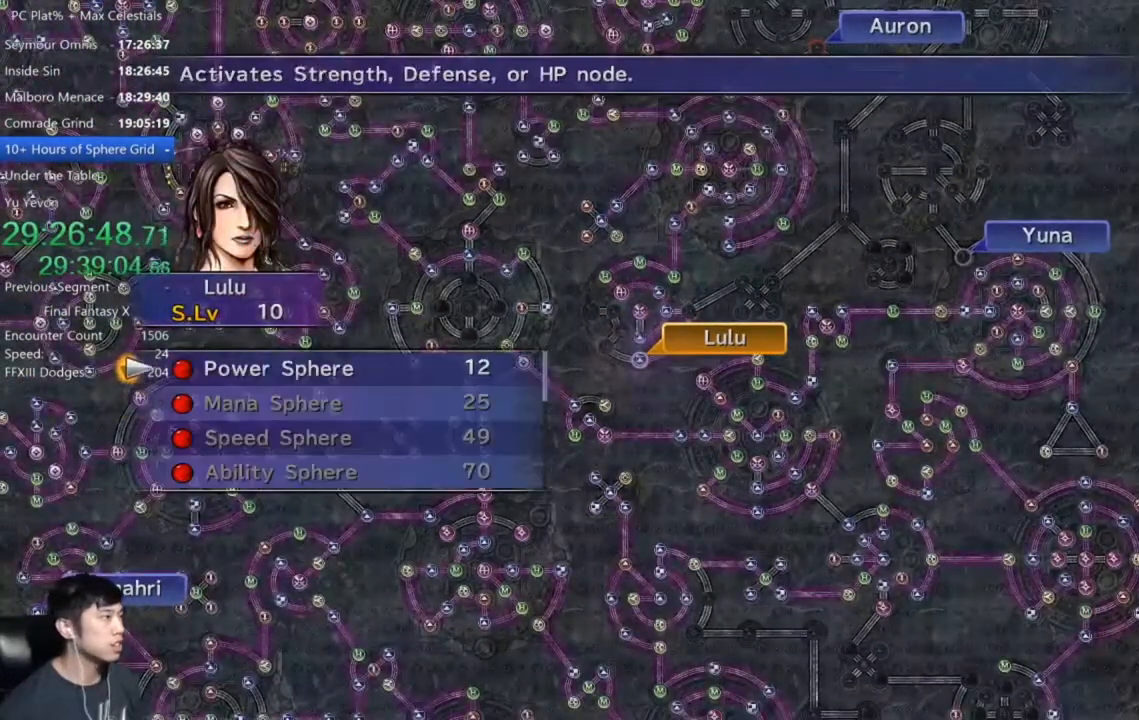
{"buttons": ["A"], "left_stick": "center", "right_stick": "center", "events": [[67, "DPAD_UP", "up"], [100, "A", "down"], [167, "A", "up"], [267, "A", "down"], [300, "A", "up"], [434, "A", "down"]]}
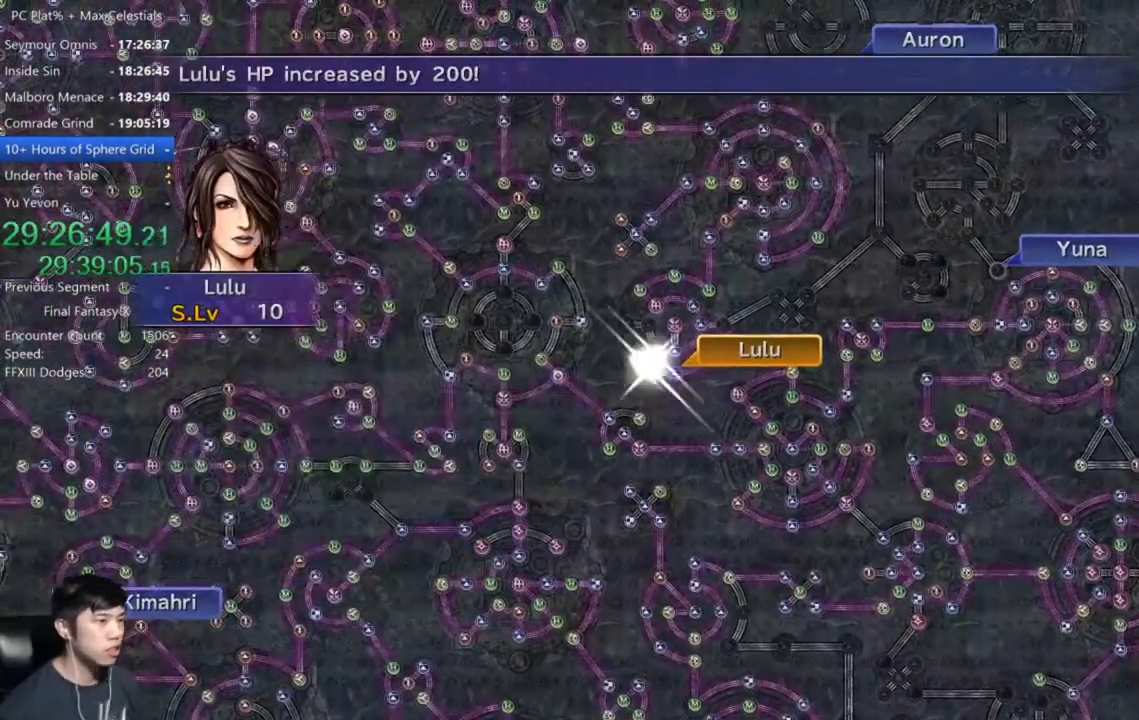
{"buttons": ["A"], "left_stick": "center", "right_stick": "center", "events": [[67, "A", "up"], [234, "A", "down"], [334, "A", "up"], [501, "A", "down"]]}
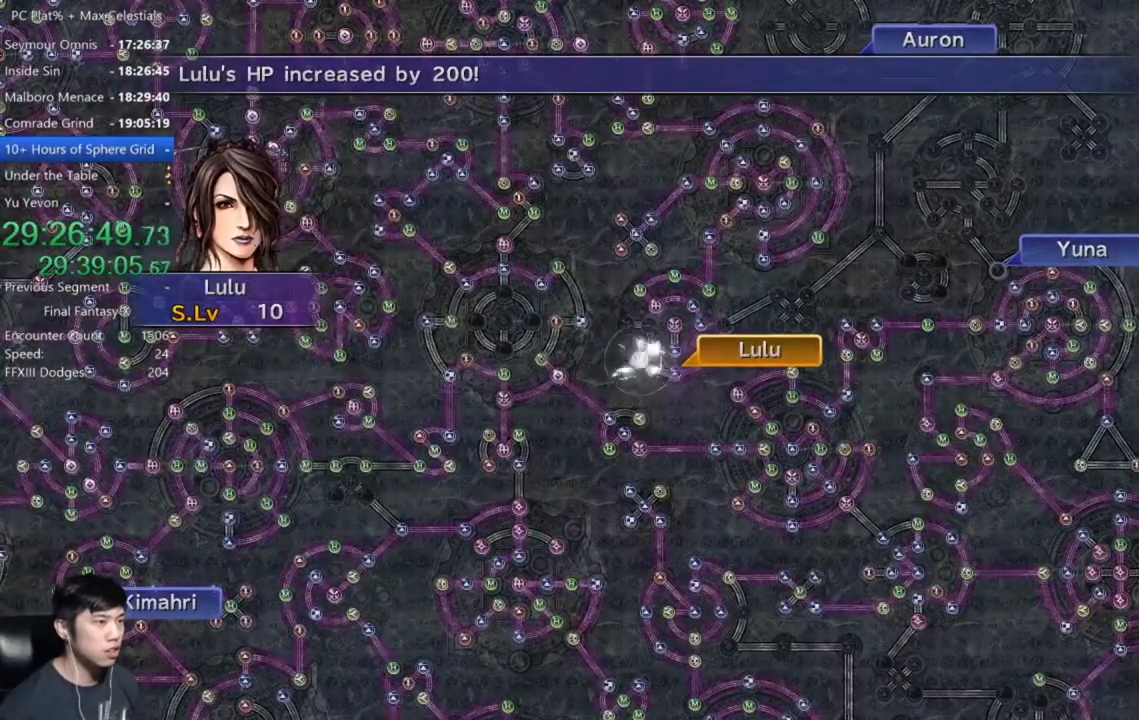
{"buttons": [], "left_stick": "center", "right_stick": "center", "events": [[33, "A", "up"], [200, "A", "down"], [300, "A", "up"], [400, "A", "down"], [467, "A", "up"]]}
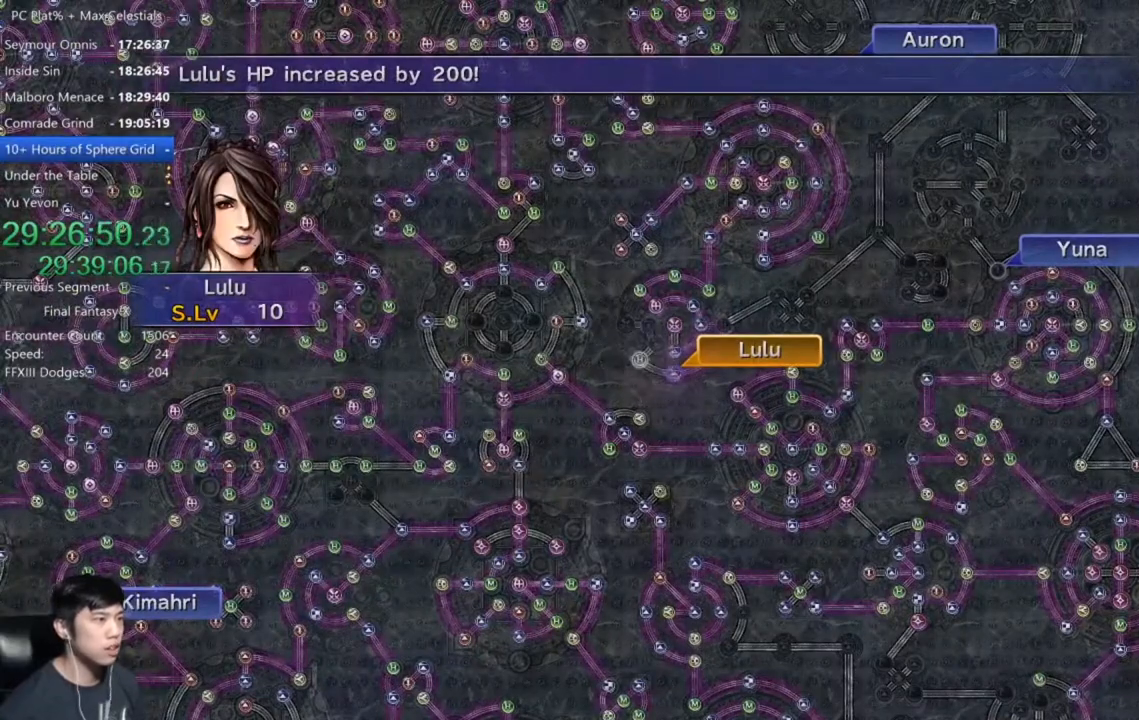
{"buttons": [], "left_stick": "center", "right_stick": "center", "events": [[67, "A", "down"], [134, "A", "up"], [367, "A", "down"], [467, "A", "up"]]}
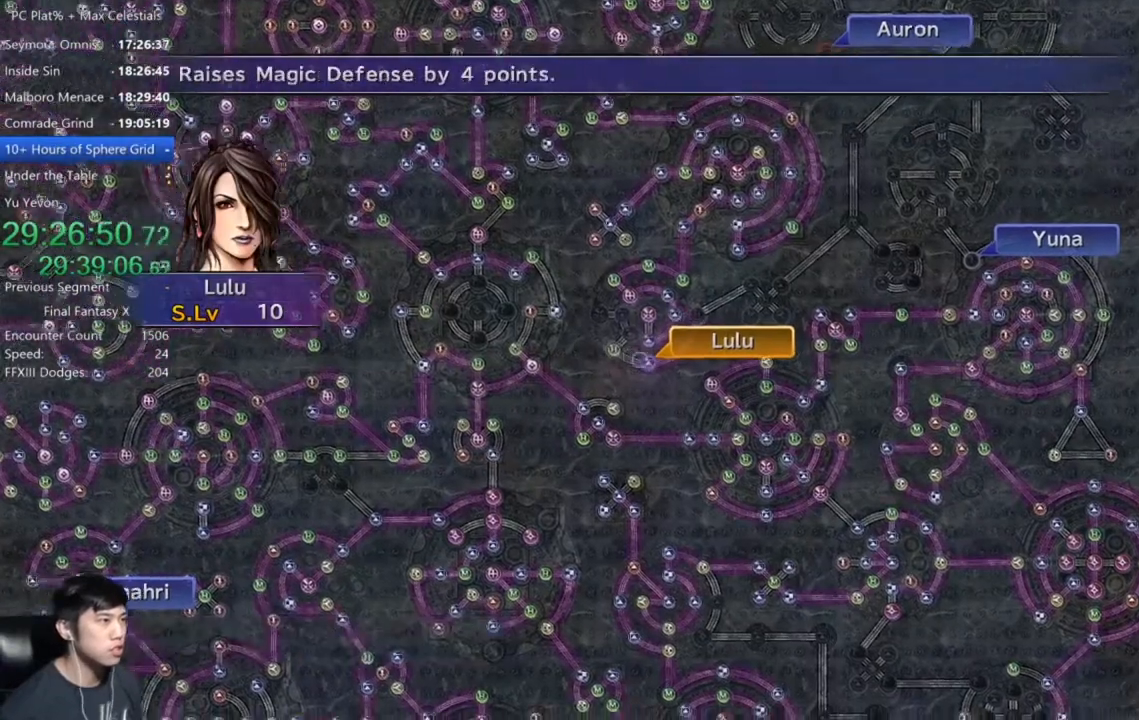
{"buttons": [], "left_stick": "up-left", "right_stick": "center", "events": [[233, "DPAD_UP", "down"], [300, "DPAD_UP", "up"], [333, "A", "down"], [367, "A", "up"], [400, "left_stick", "up-left"]]}
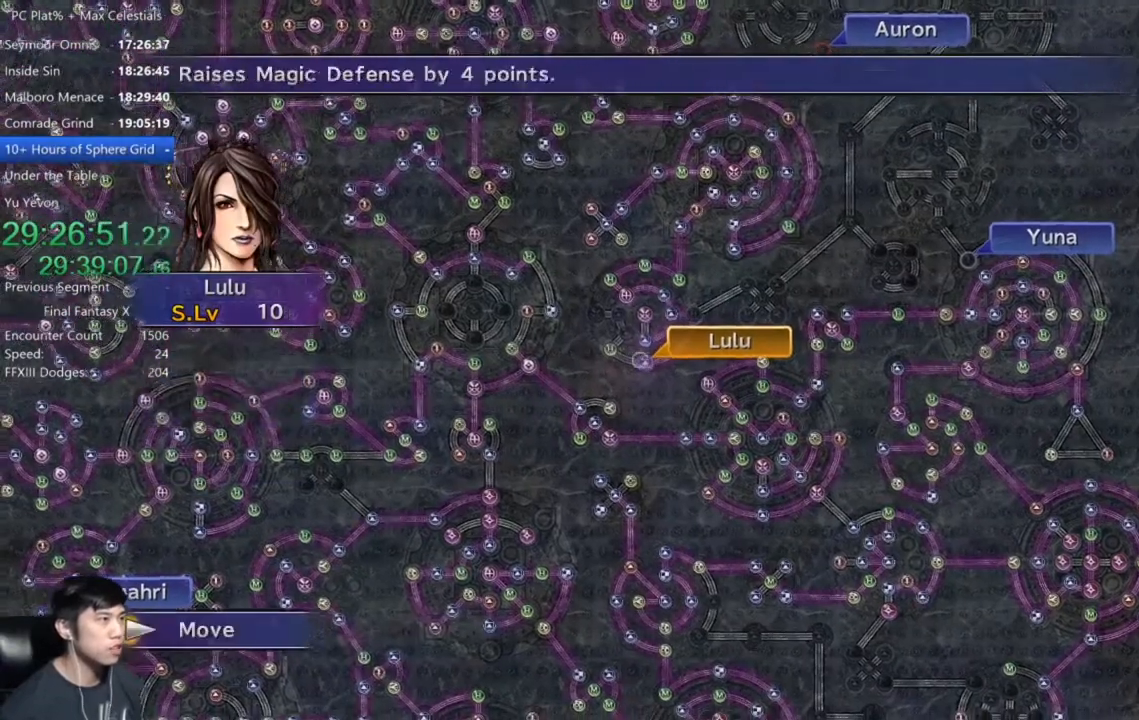
{"buttons": [], "left_stick": "center", "right_stick": "center", "events": [[267, "left_stick", "center"]]}
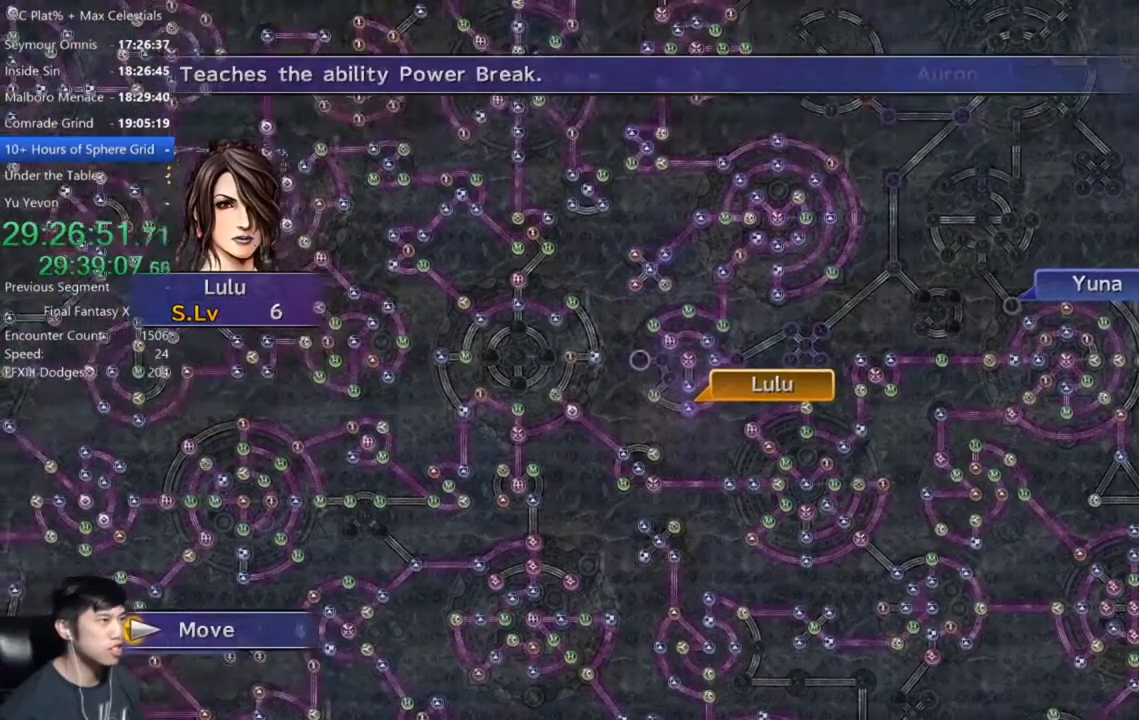
{"buttons": ["A"], "left_stick": "center", "right_stick": "center", "events": [[133, "left_stick", "right"], [233, "left_stick", "center"], [434, "A", "down"]]}
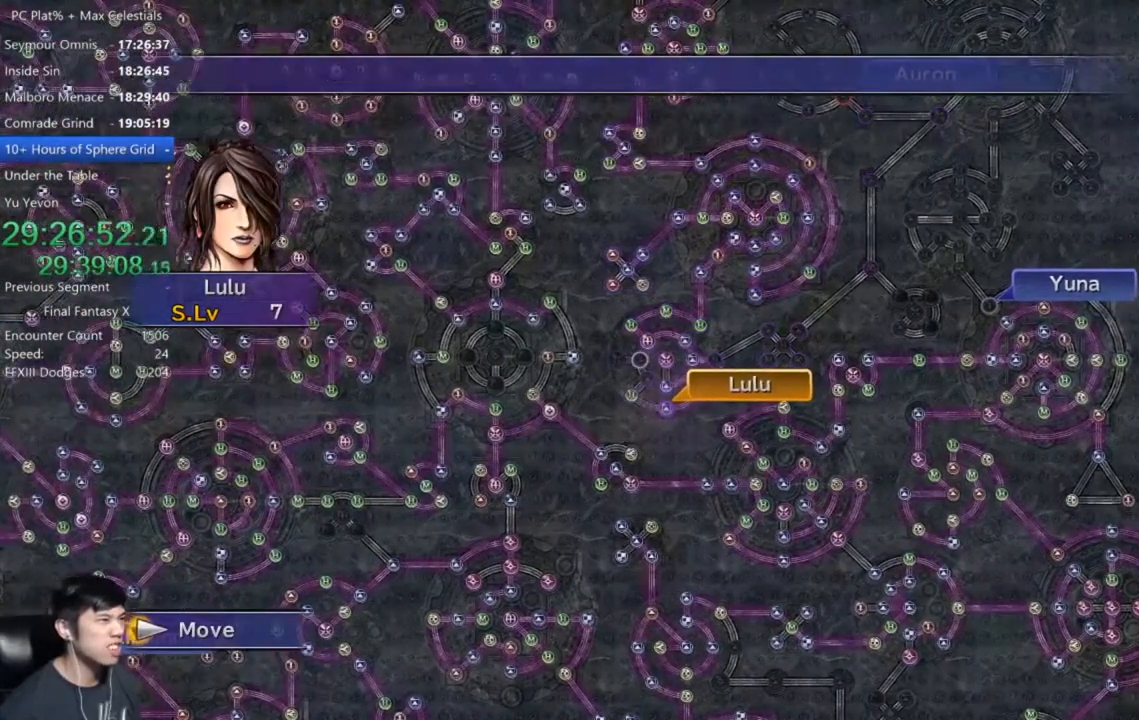
{"buttons": [], "left_stick": "center", "right_stick": "center", "events": [[34, "A", "up"]]}
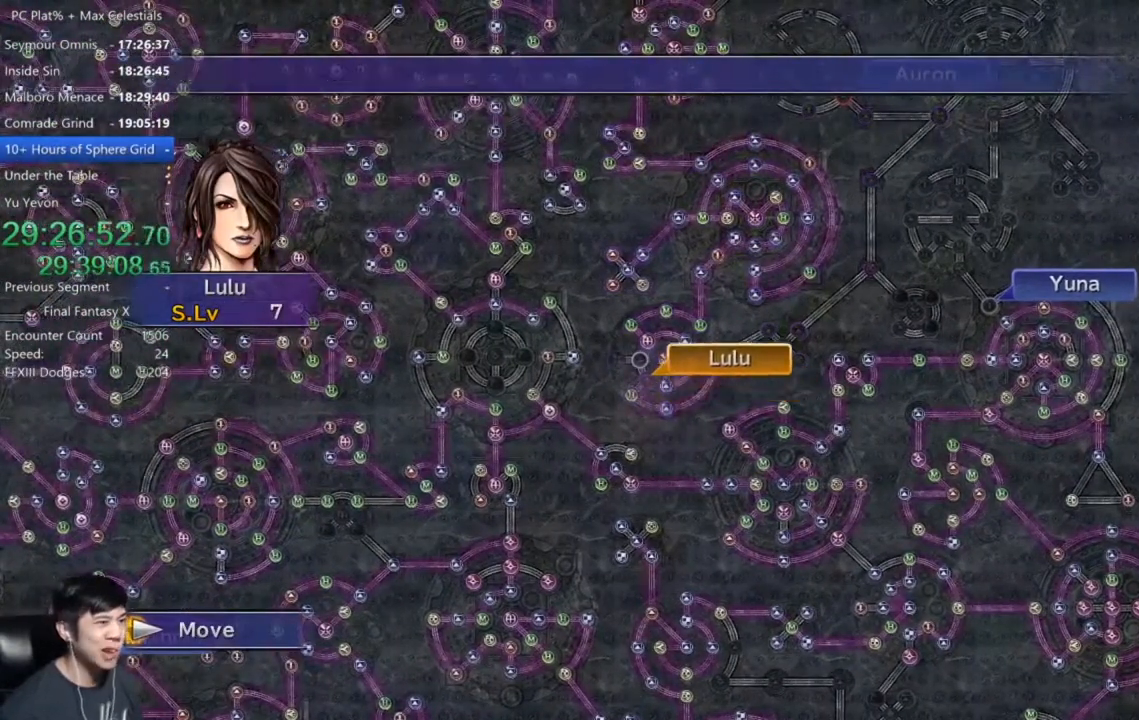
{"buttons": [], "left_stick": "center", "right_stick": "center", "events": [[434, "A", "down"], [500, "A", "up"]]}
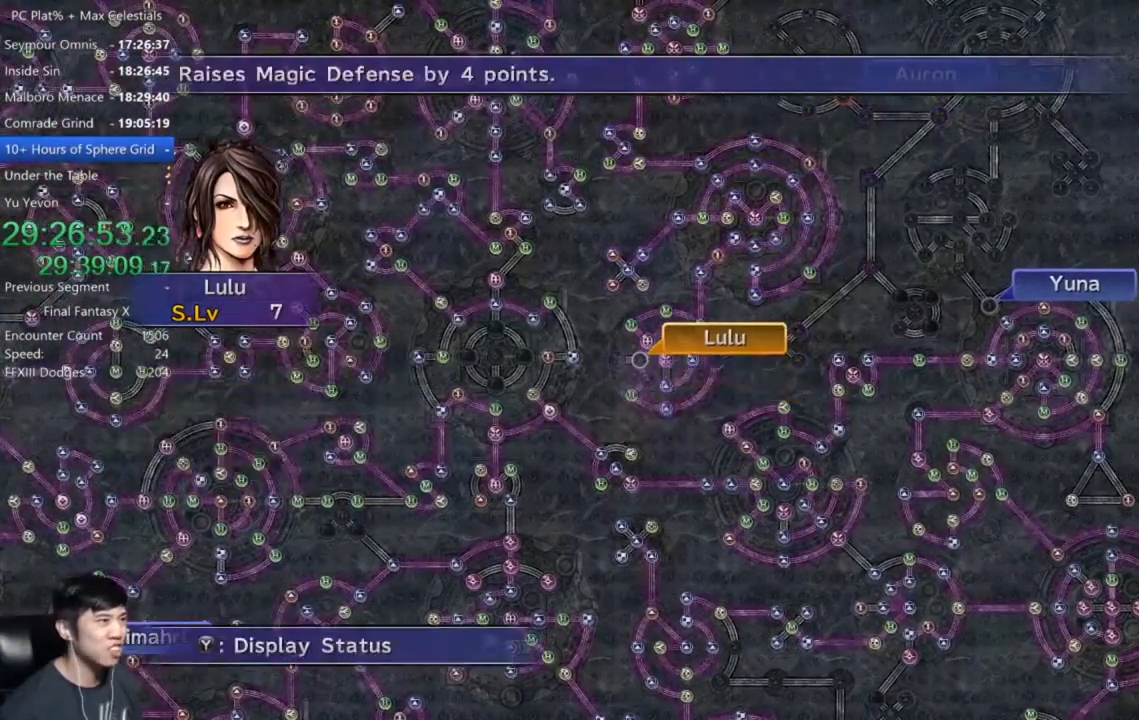
{"buttons": [], "left_stick": "center", "right_stick": "center", "events": [[100, "A", "down"], [134, "A", "up"], [201, "DPAD_DOWN", "down"], [267, "DPAD_DOWN", "up"], [301, "A", "down"], [334, "A", "up"]]}
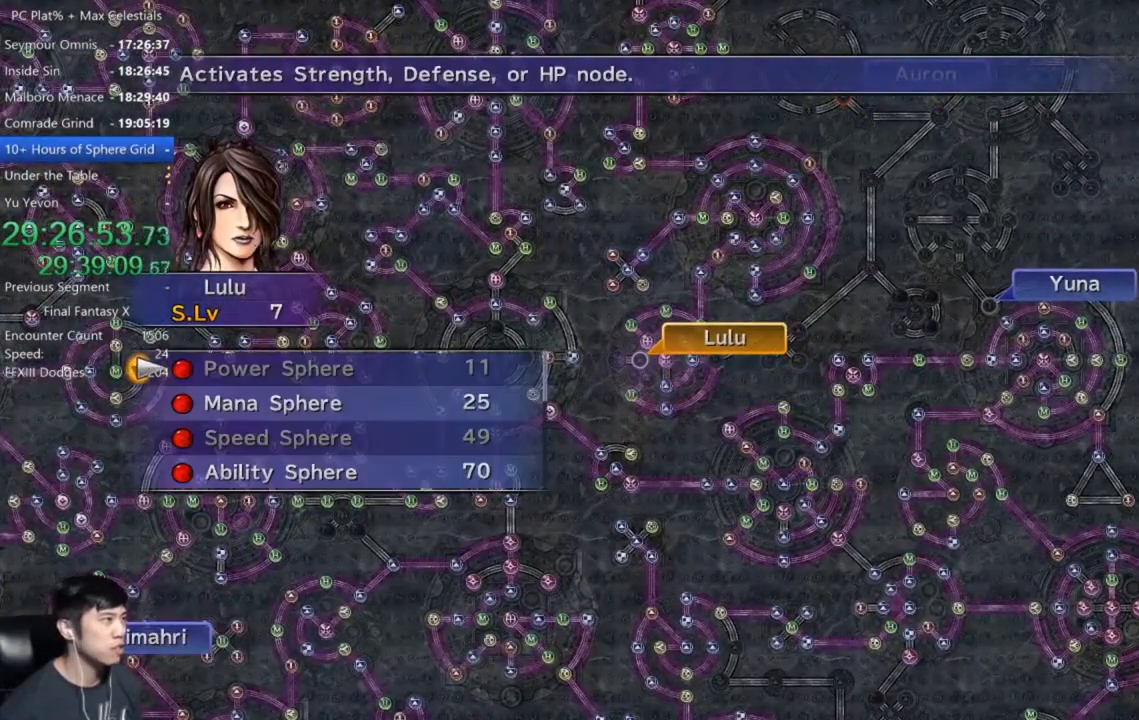
{"buttons": [], "left_stick": "center", "right_stick": "center", "events": [[200, "DPAD_DOWN", "down"], [233, "A", "down"], [267, "DPAD_DOWN", "up"], [300, "A", "up"], [400, "A", "down"], [434, "A", "up"]]}
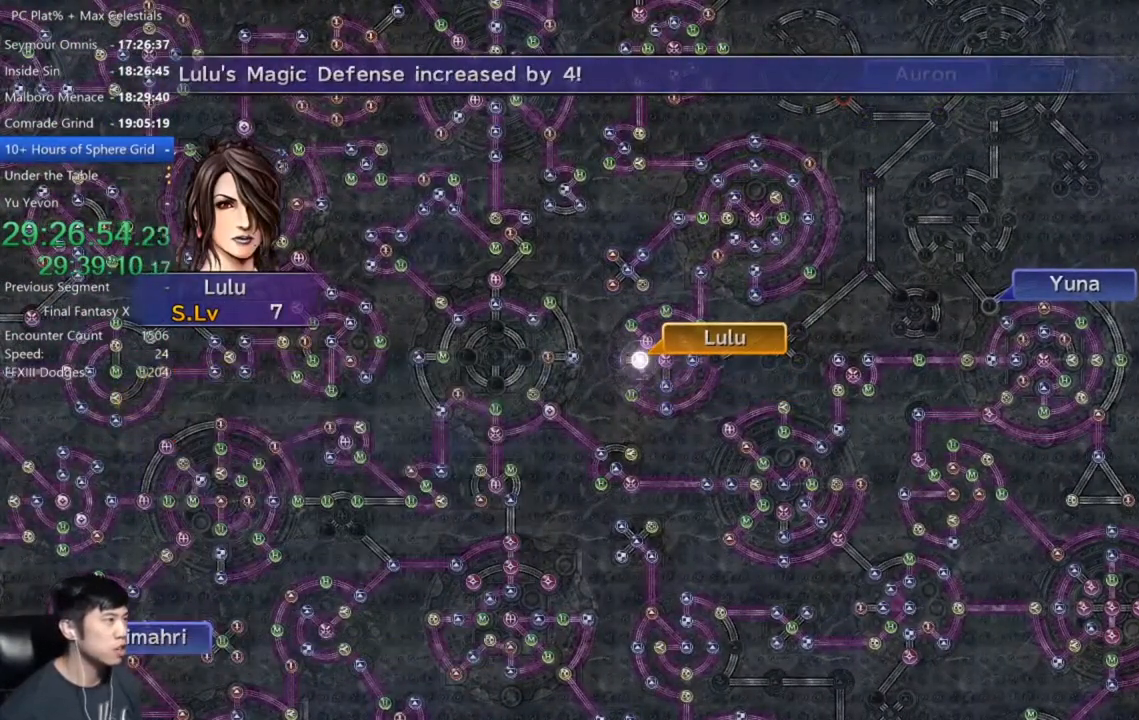
{"buttons": [], "left_stick": "center", "right_stick": "center", "events": [[34, "A", "down"], [100, "A", "up"], [200, "A", "down"], [267, "A", "up"]]}
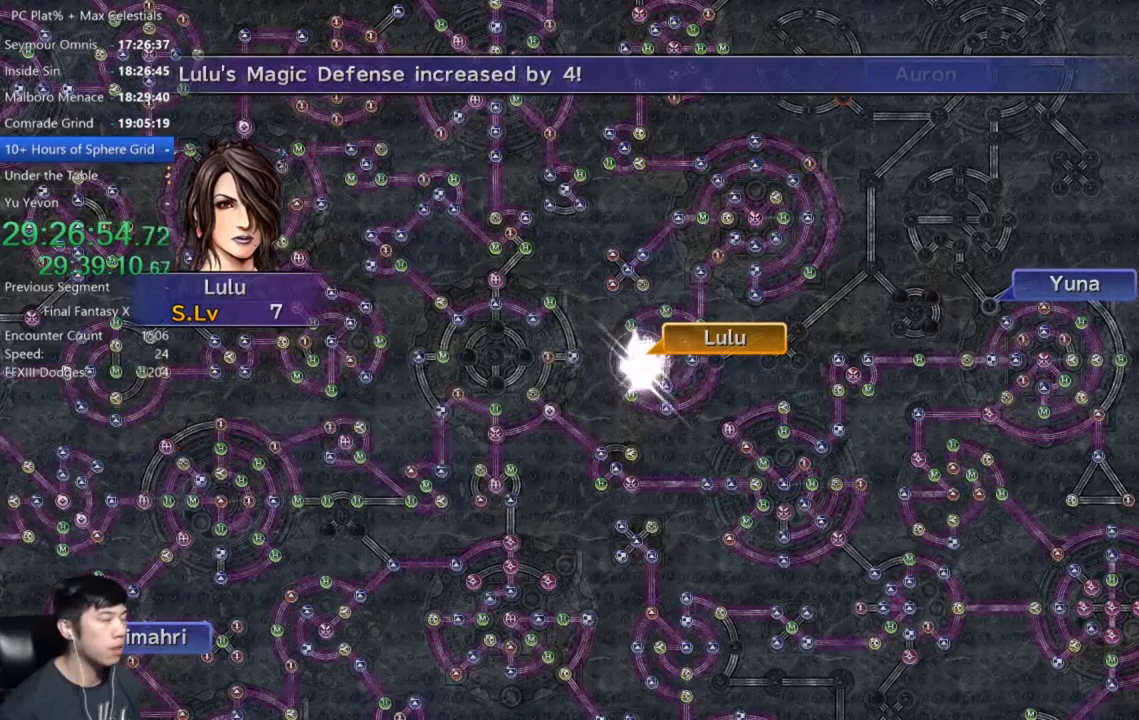
{"buttons": [], "left_stick": "center", "right_stick": "center", "events": [[367, "A", "down"], [434, "A", "up"]]}
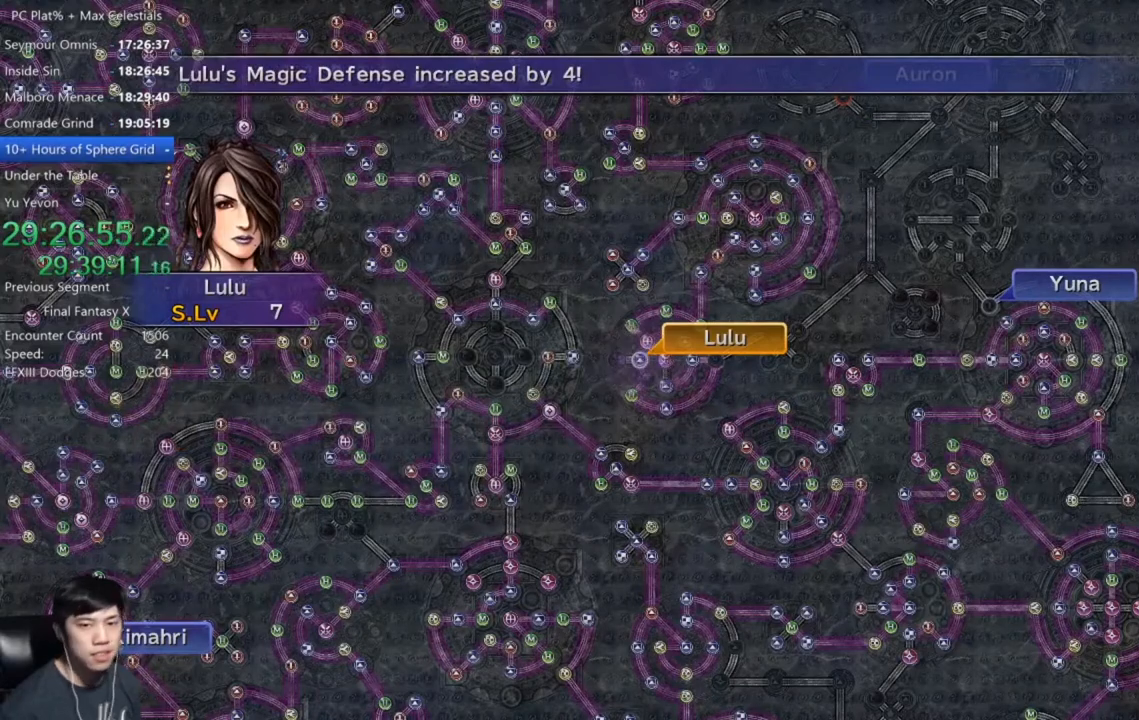
{"buttons": ["A"], "left_stick": "center", "right_stick": "center", "events": [[34, "A", "down"], [100, "A", "up"], [201, "A", "down"], [234, "A", "up"], [334, "A", "down"], [401, "A", "up"], [501, "A", "down"]]}
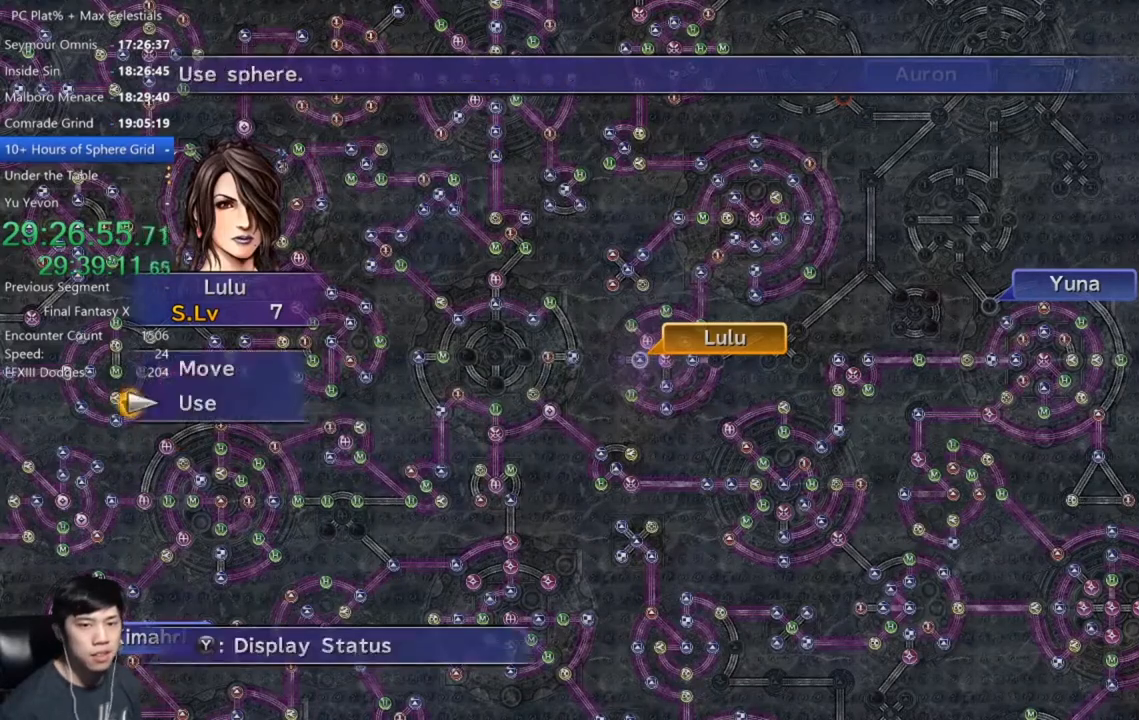
{"buttons": ["A"], "left_stick": "center", "right_stick": "center", "events": [[33, "A", "up"], [133, "A", "down"], [167, "A", "up"], [233, "A", "down"], [300, "A", "up"], [400, "A", "down"], [434, "A", "up"], [500, "A", "down"]]}
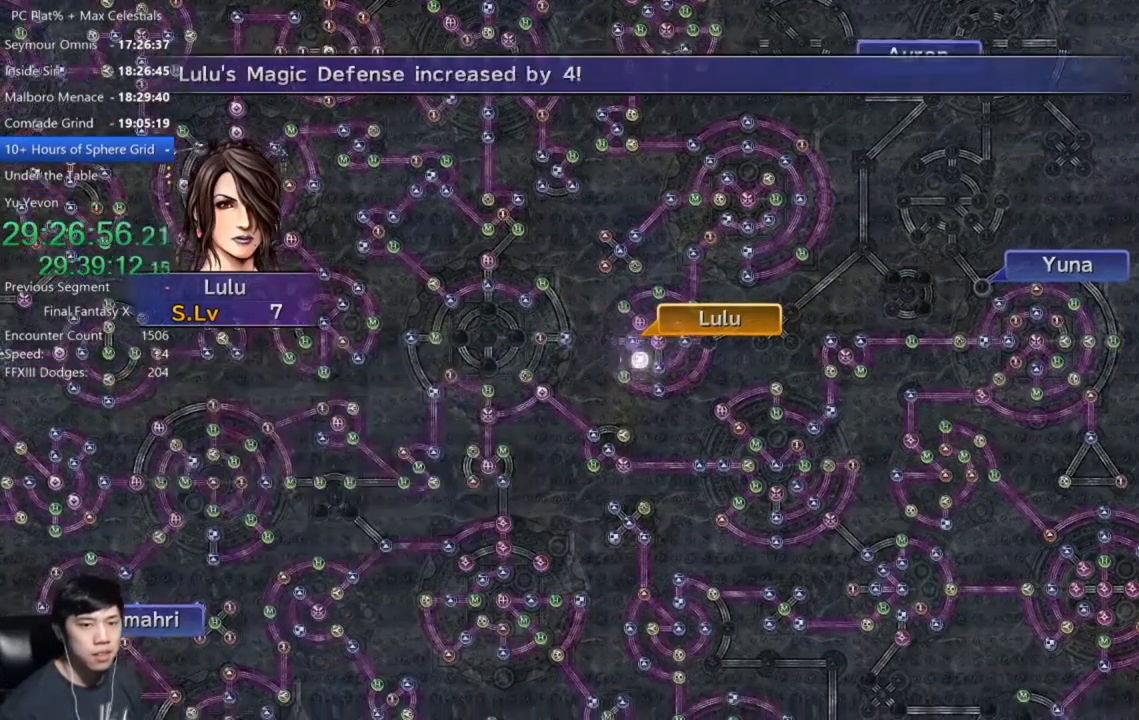
{"buttons": [], "left_stick": "center", "right_stick": "center", "events": [[100, "A", "up"], [167, "A", "down"], [234, "A", "up"]]}
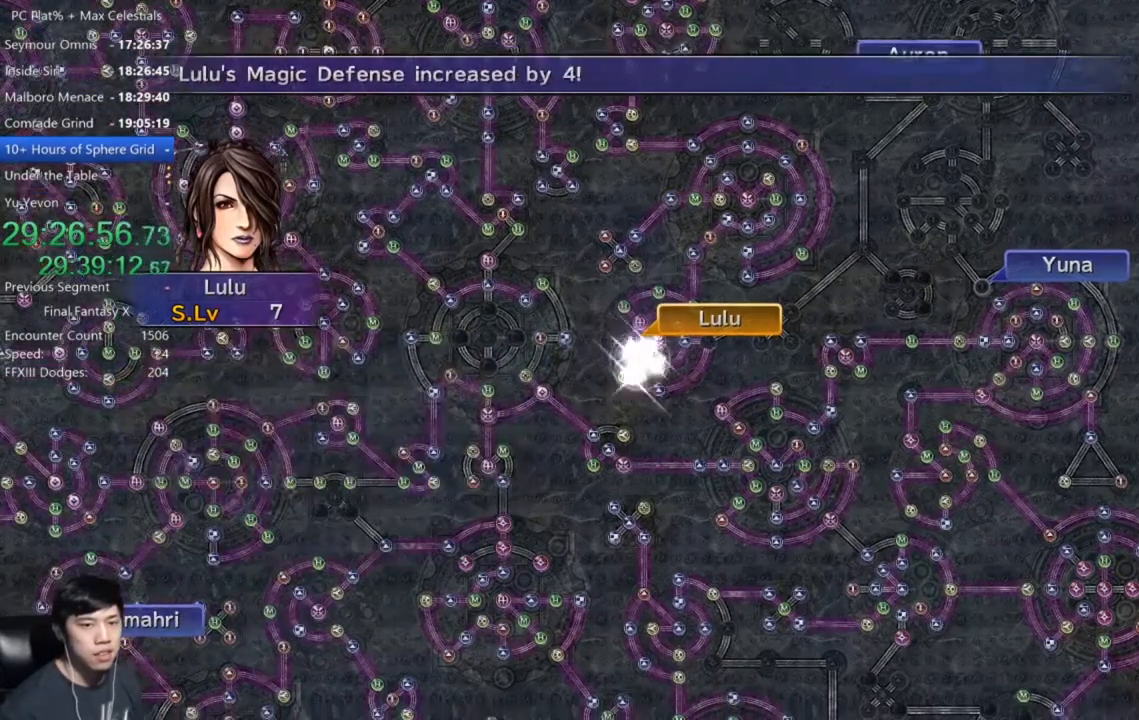
{"buttons": [], "left_stick": "center", "right_stick": "center", "events": [[333, "A", "down"], [434, "A", "up"]]}
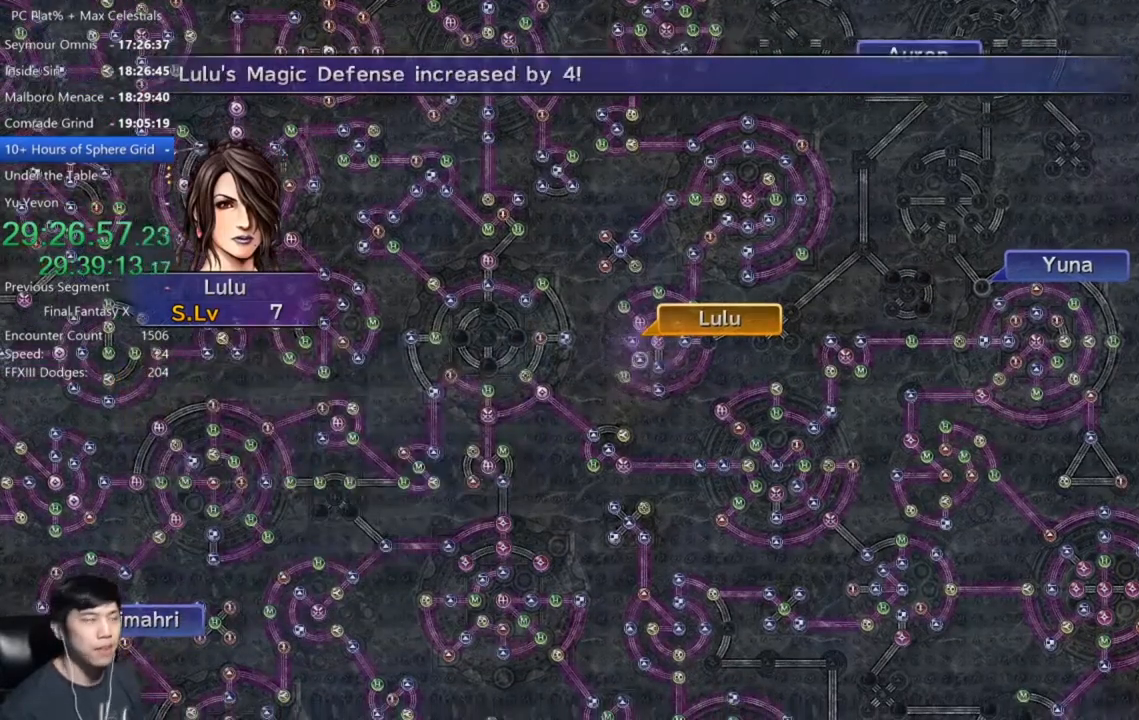
{"buttons": [], "left_stick": "center", "right_stick": "center", "events": [[67, "A", "down"], [100, "A", "up"], [234, "A", "down"], [301, "A", "up"], [401, "A", "down"], [467, "A", "up"]]}
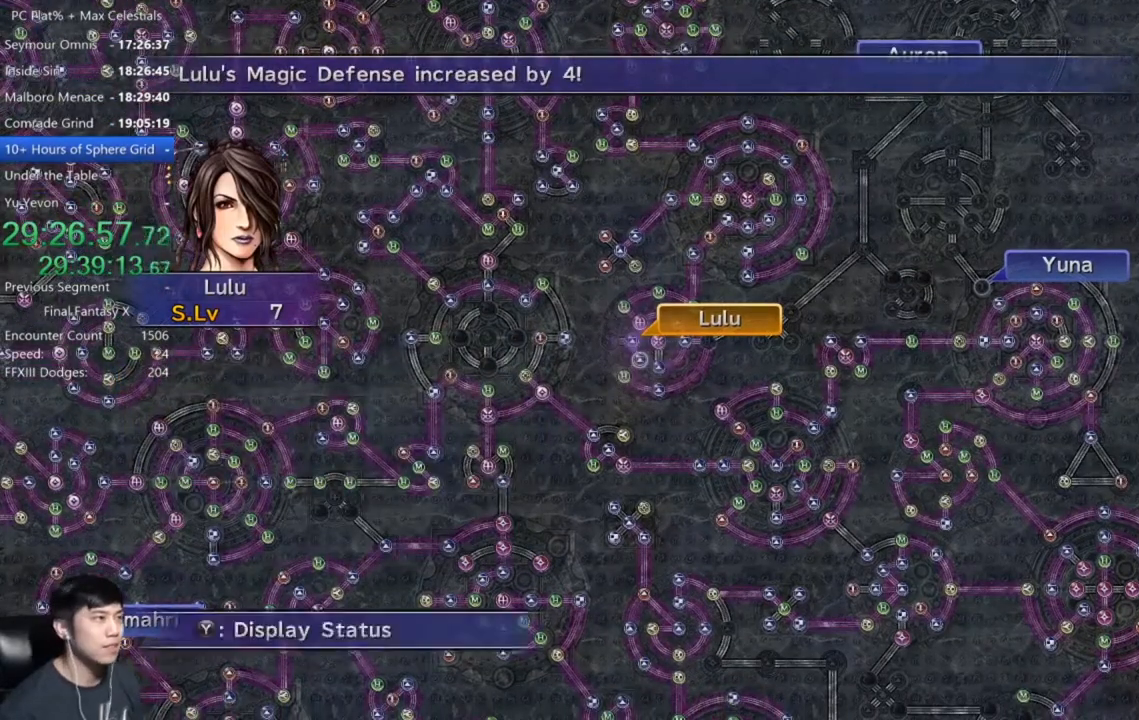
{"buttons": ["DPAD_DOWN"], "left_stick": "center", "right_stick": "center", "events": [[67, "A", "down"], [200, "A", "up"], [233, "A", "down"], [333, "A", "up"], [467, "DPAD_DOWN", "down"]]}
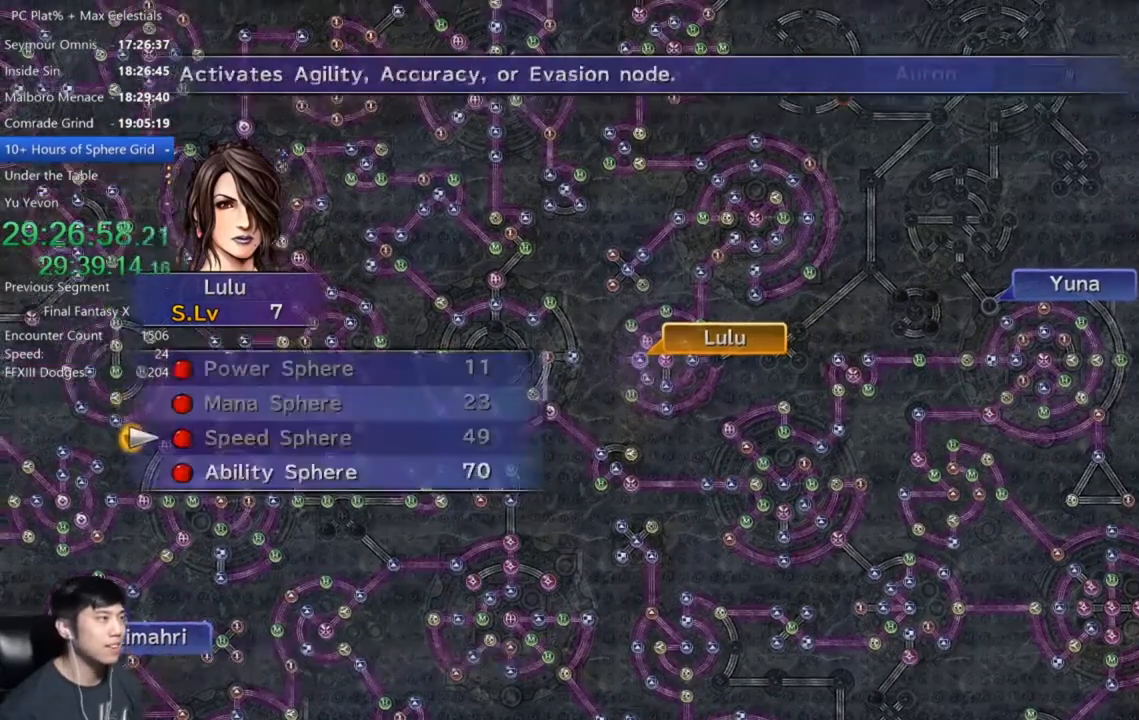
{"buttons": ["A"], "left_stick": "center", "right_stick": "center", "events": [[67, "DPAD_DOWN", "up"], [134, "DPAD_DOWN", "down"], [234, "DPAD_DOWN", "up"], [267, "A", "down"], [301, "A", "up"], [401, "A", "down"], [434, "A", "up"], [501, "A", "down"]]}
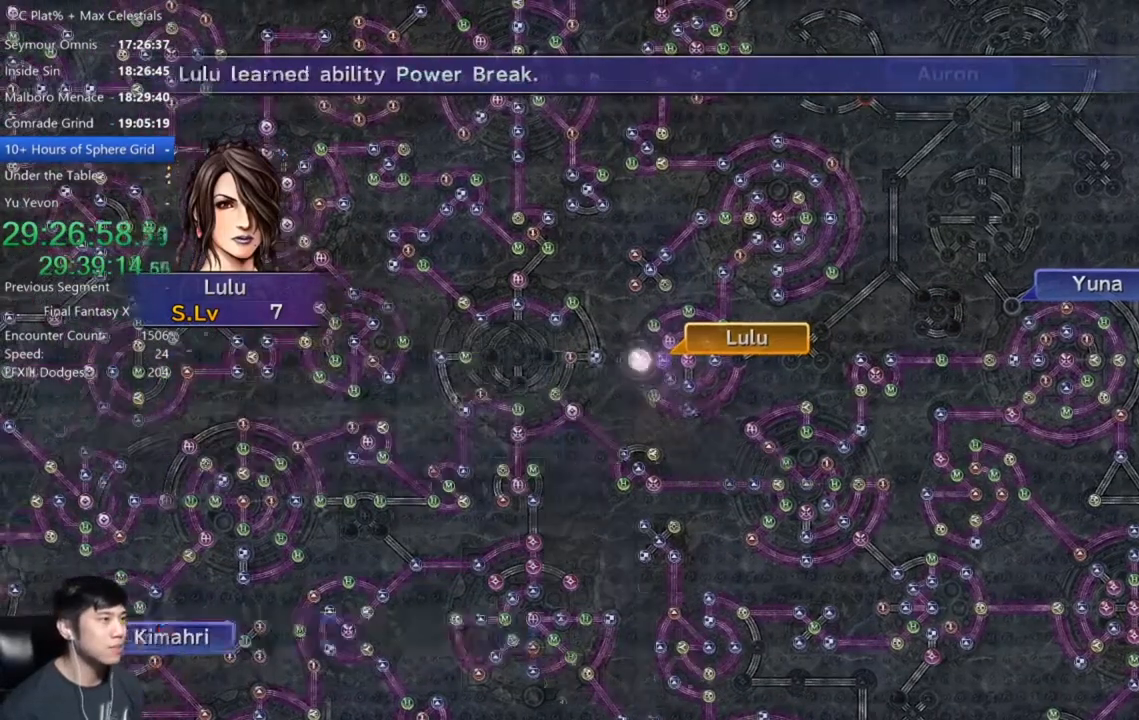
{"buttons": [], "left_stick": "center", "right_stick": "center", "events": [[33, "SELECT", "down"], [100, "A", "up"], [167, "SELECT", "up"], [233, "SELECT", "down"], [333, "SELECT", "up"]]}
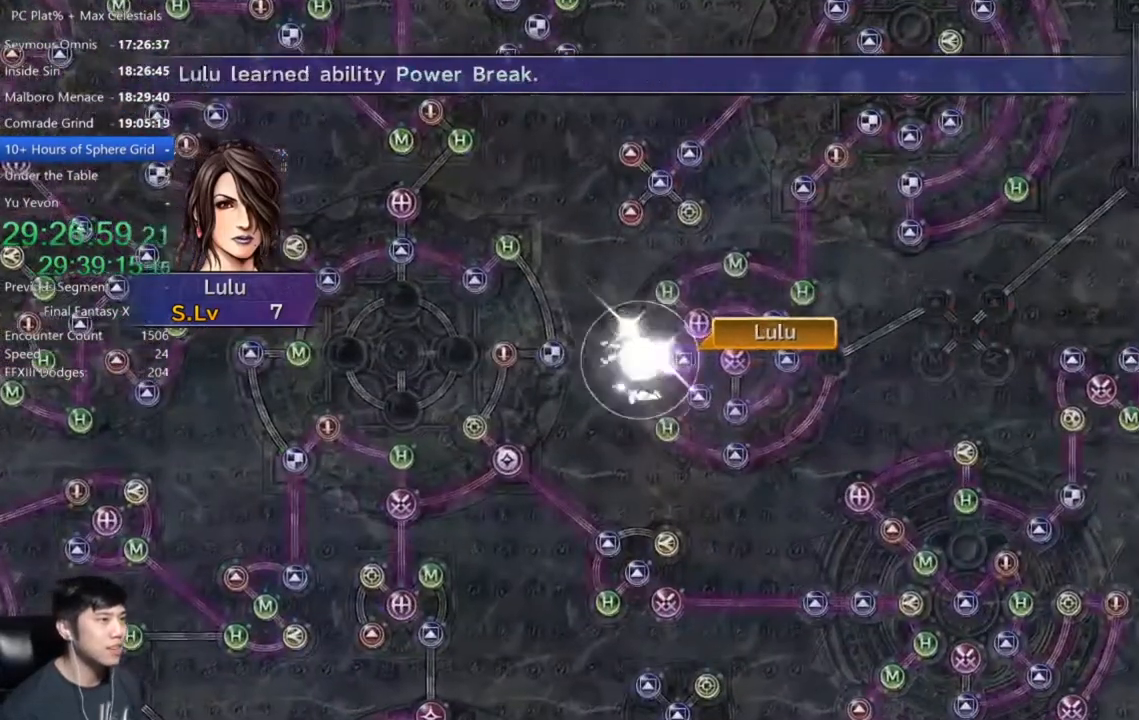
{"buttons": [], "left_stick": "center", "right_stick": "center", "events": [[234, "A", "down"], [301, "A", "up"], [401, "A", "down"], [501, "A", "up"]]}
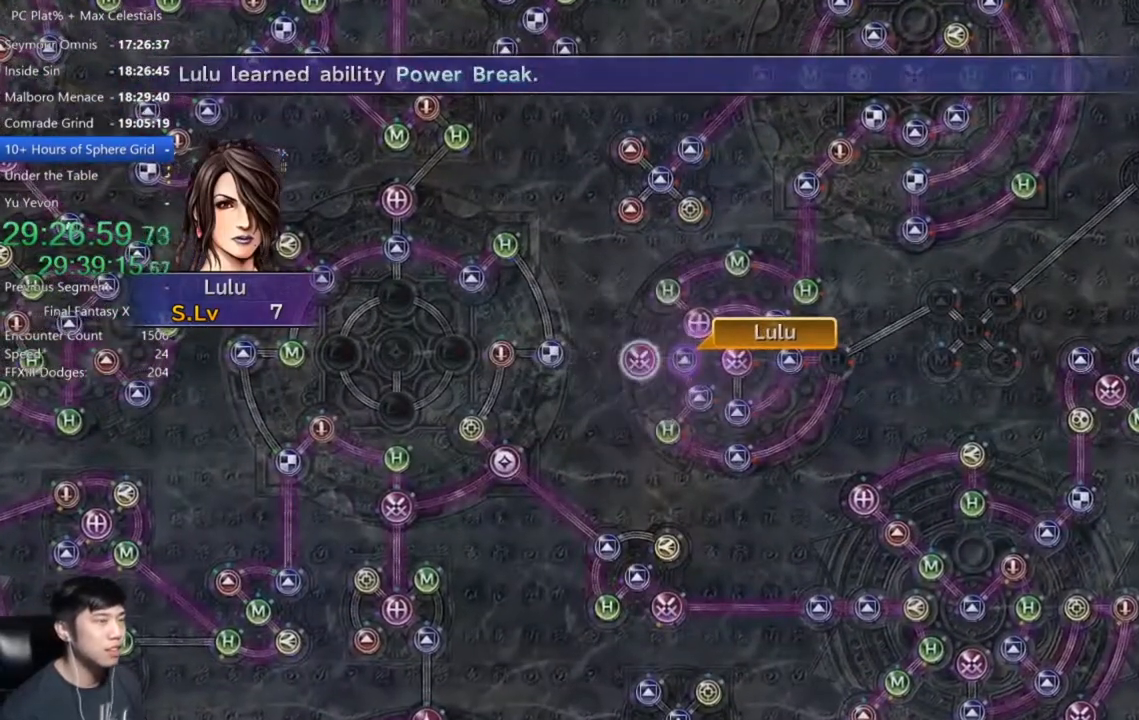
{"buttons": [], "left_stick": "center", "right_stick": "center", "events": [[100, "A", "down"], [167, "A", "up"]]}
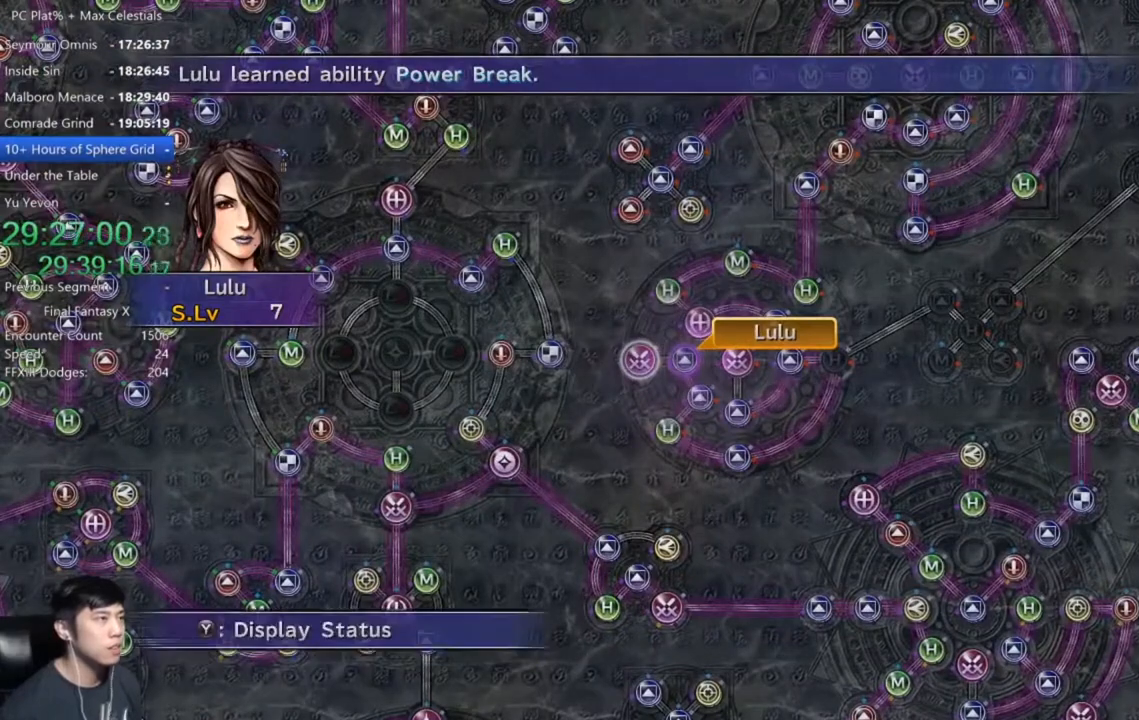
{"buttons": [], "left_stick": "right", "right_stick": "center", "events": [[34, "A", "down"], [134, "A", "up"], [200, "DPAD_UP", "down"], [267, "DPAD_UP", "up"], [334, "A", "down"], [401, "A", "up"], [434, "left_stick", "right"]]}